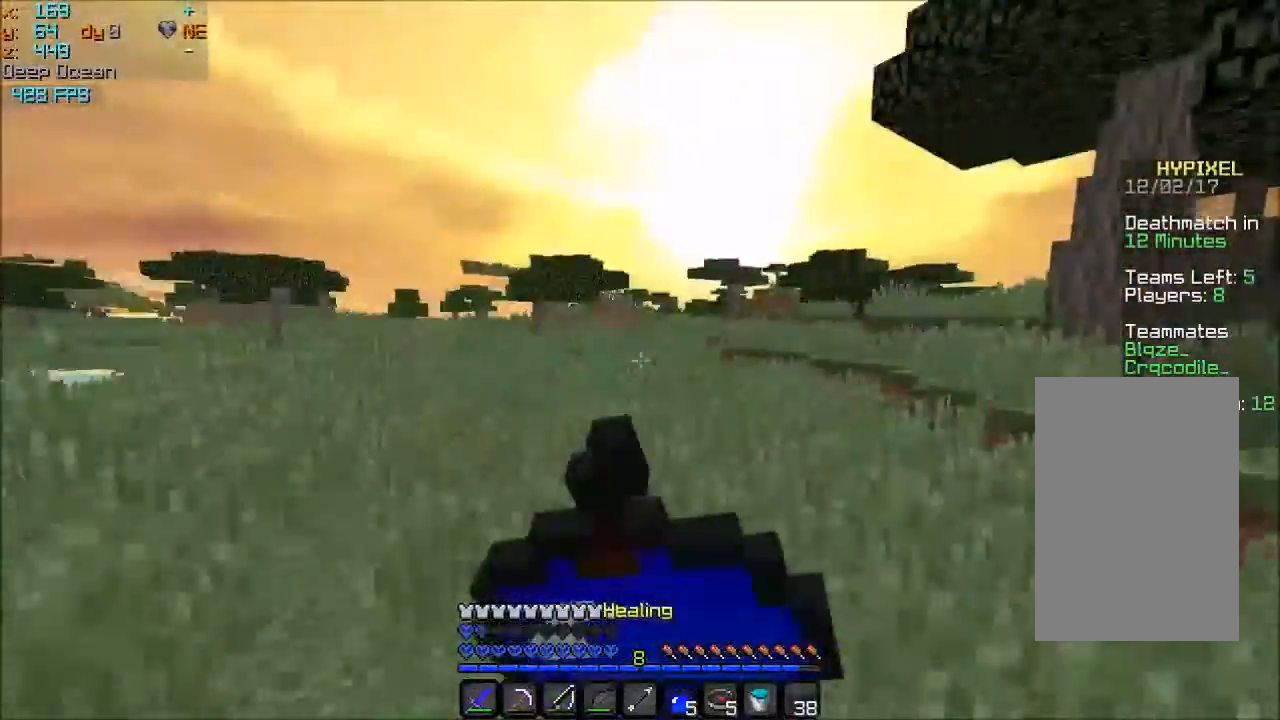
Gameplay with keyboard and mouse; each line is a JSON object with the keys and mouse buttons held at the frame after it. "events" lists presses ("down") and releases ("up") of "a", "d", "s", "space", "w", "mouse_left" and "mouse_right" between this image and that frame as [ms after this image, input, new state], when the widget could be followed in between. "mouse_left", "mouse_right" = the "left", "right" buttons of the "mouse" list. No other keys are recorded. Fast repeated clicks can show as one long hold. Mouse movement is not recorded.
{"keys": ["a", "s"], "mouse": ["right"], "events": [[167, "s", "down"], [201, "mouse_left", "up"], [367, "a", "down"], [367, "space", "up"], [401, "d", "up"]]}
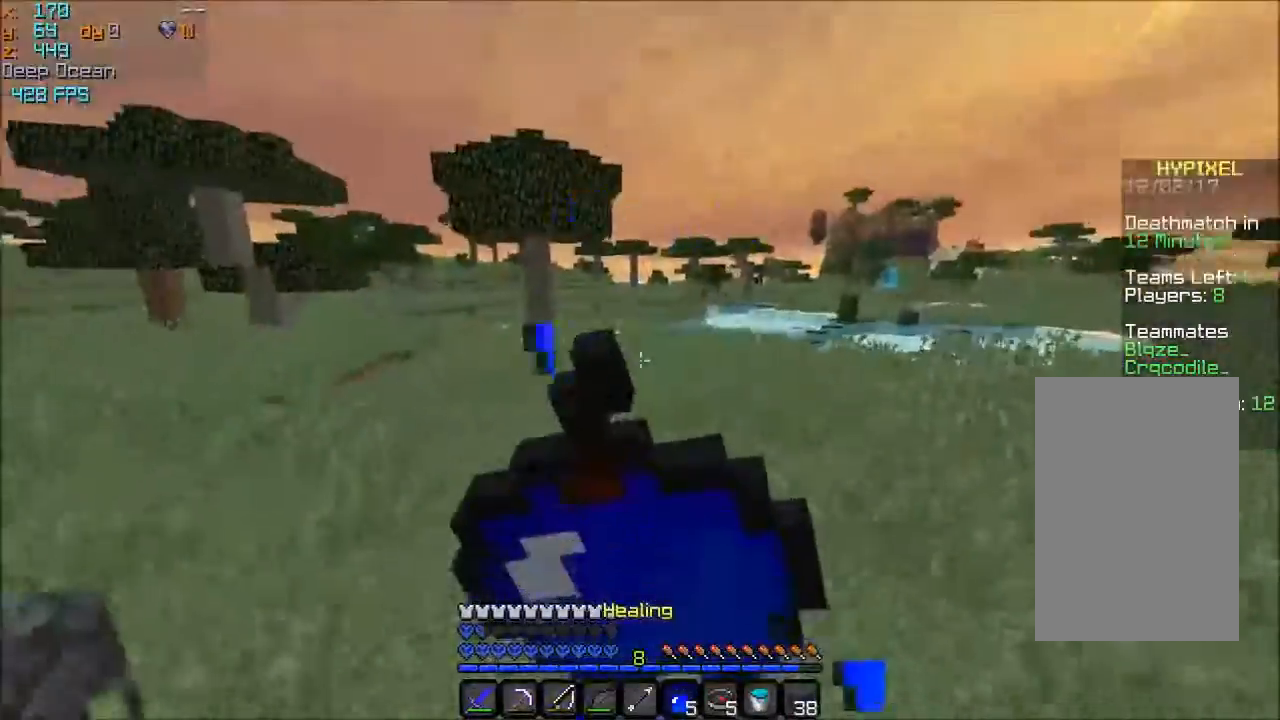
{"keys": ["a", "w"], "mouse": ["right"], "events": [[200, "s", "up"], [367, "w", "down"]]}
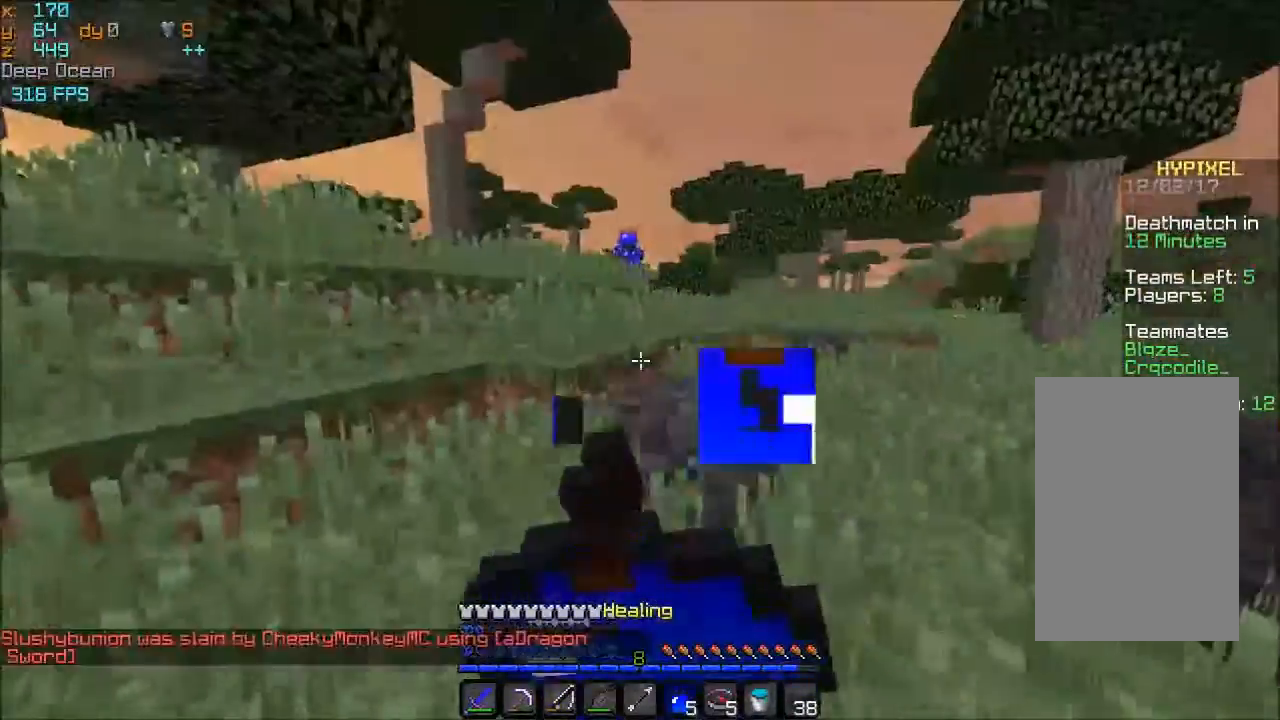
{"keys": ["w"], "mouse": [], "events": [[267, "a", "up"], [401, "mouse_right", "up"]]}
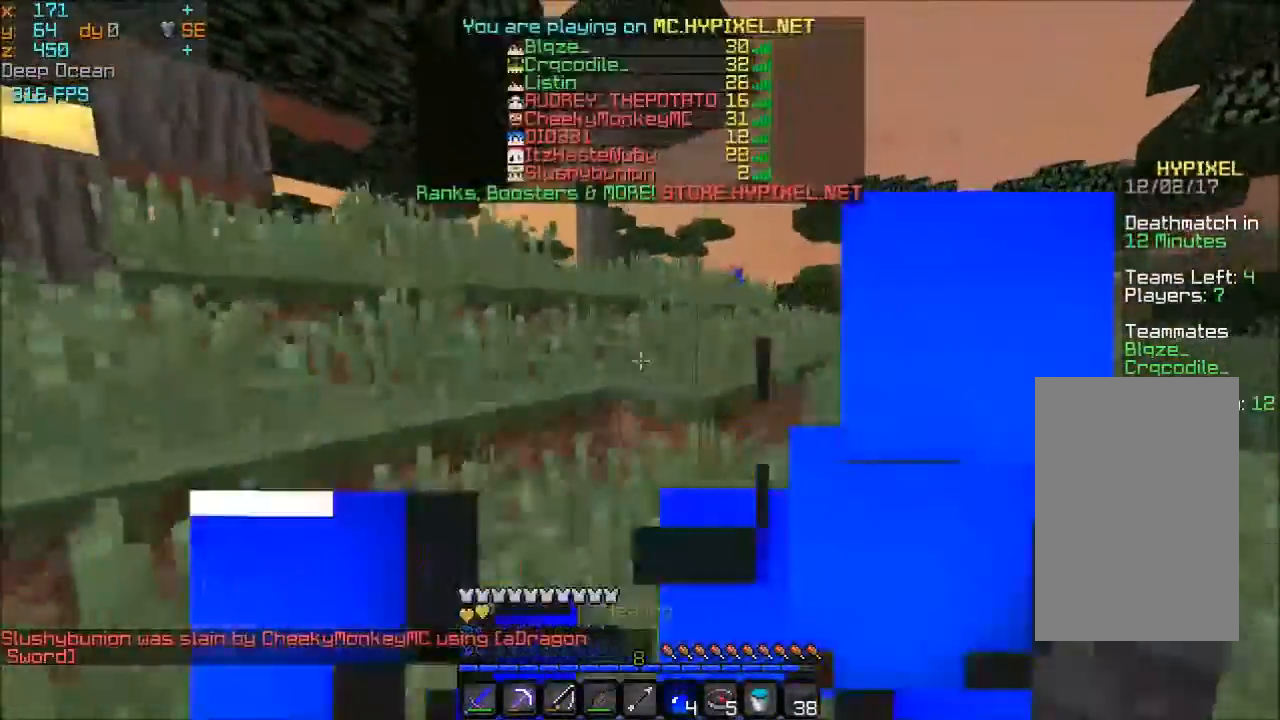
{"keys": ["w"], "mouse": [], "events": [[167, "space", "down"], [367, "space", "up"]]}
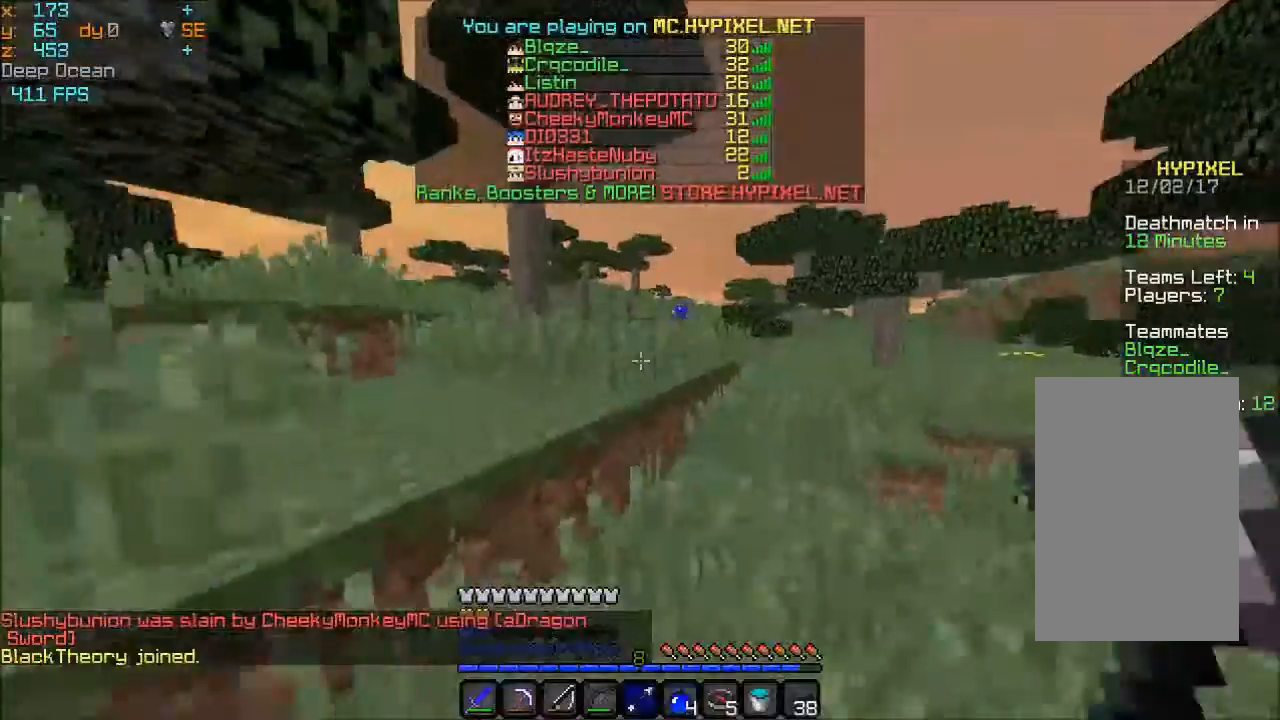
{"keys": ["space", "w"], "mouse": [], "events": [[34, "space", "down"]]}
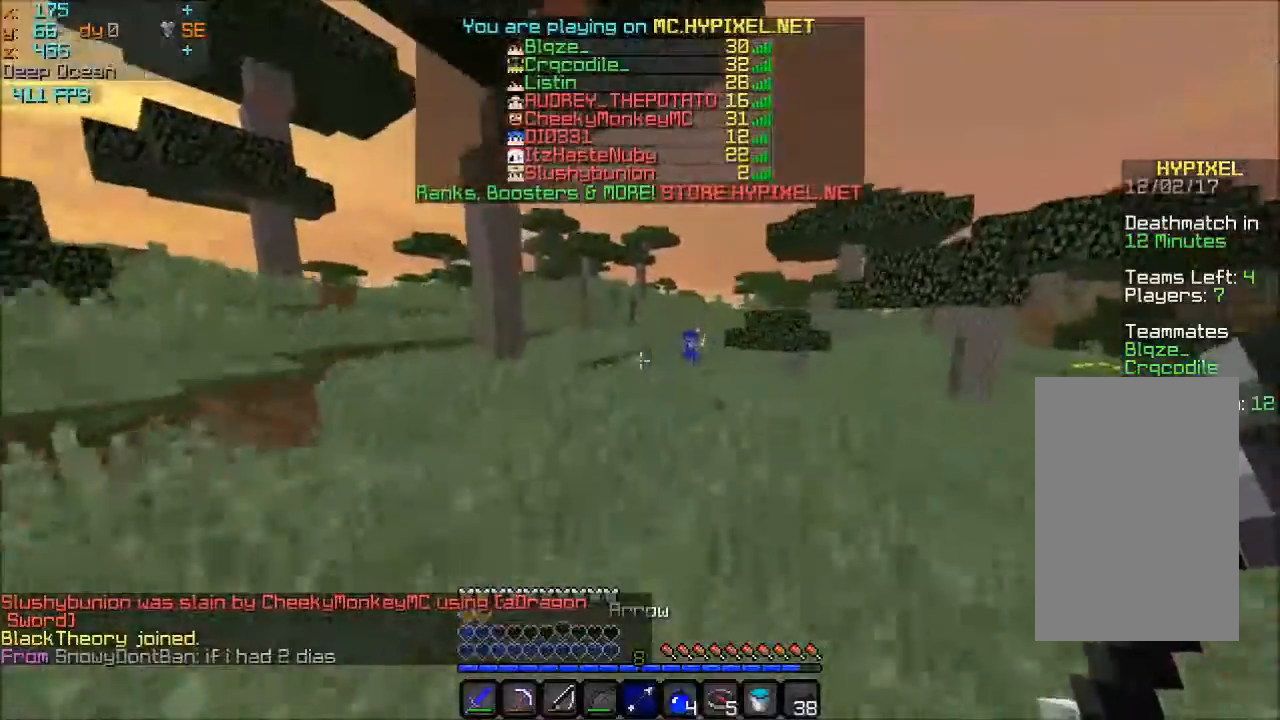
{"keys": ["w"], "mouse": [], "events": [[300, "space", "up"]]}
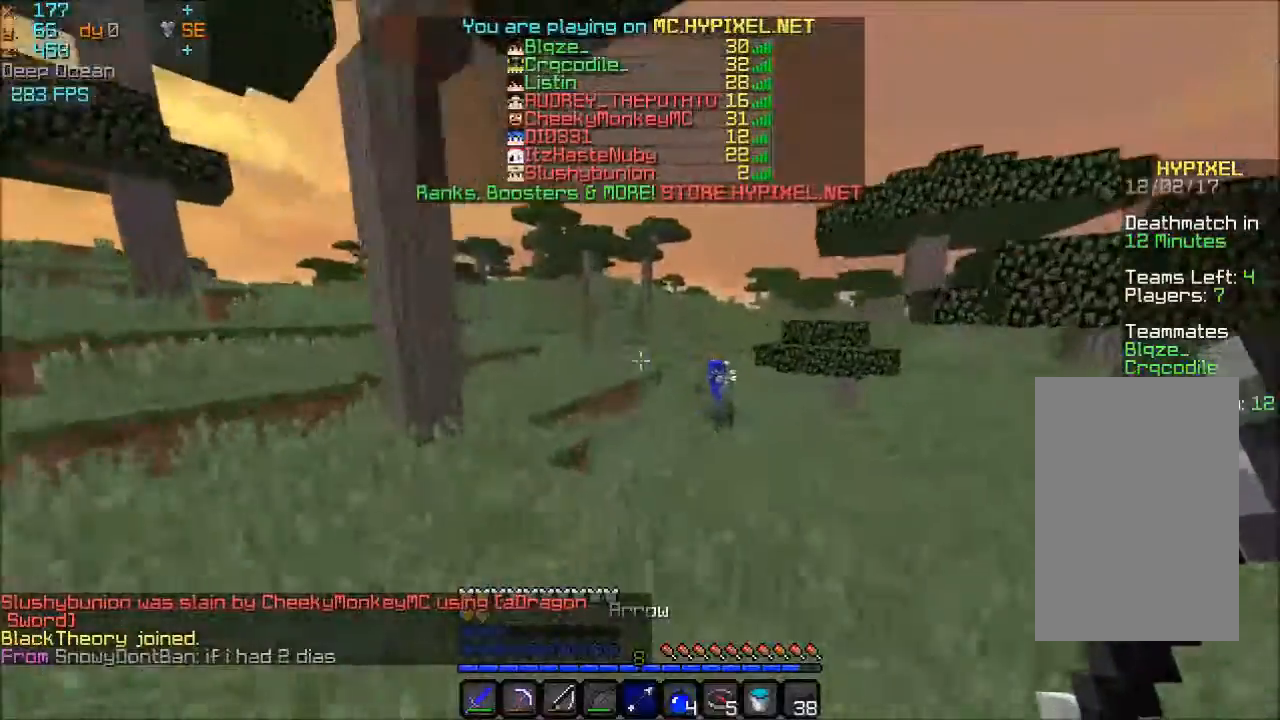
{"keys": ["w"], "mouse": [], "events": [[67, "space", "down"], [301, "space", "up"]]}
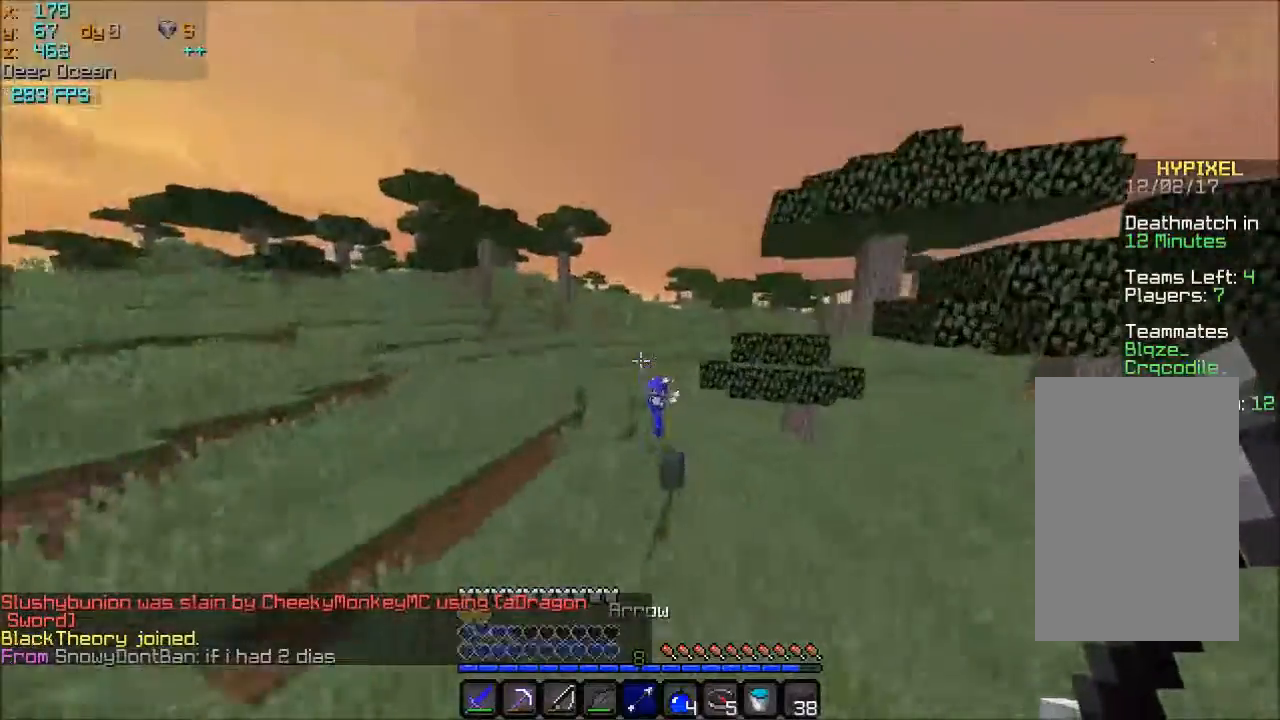
{"keys": ["w"], "mouse": [], "events": []}
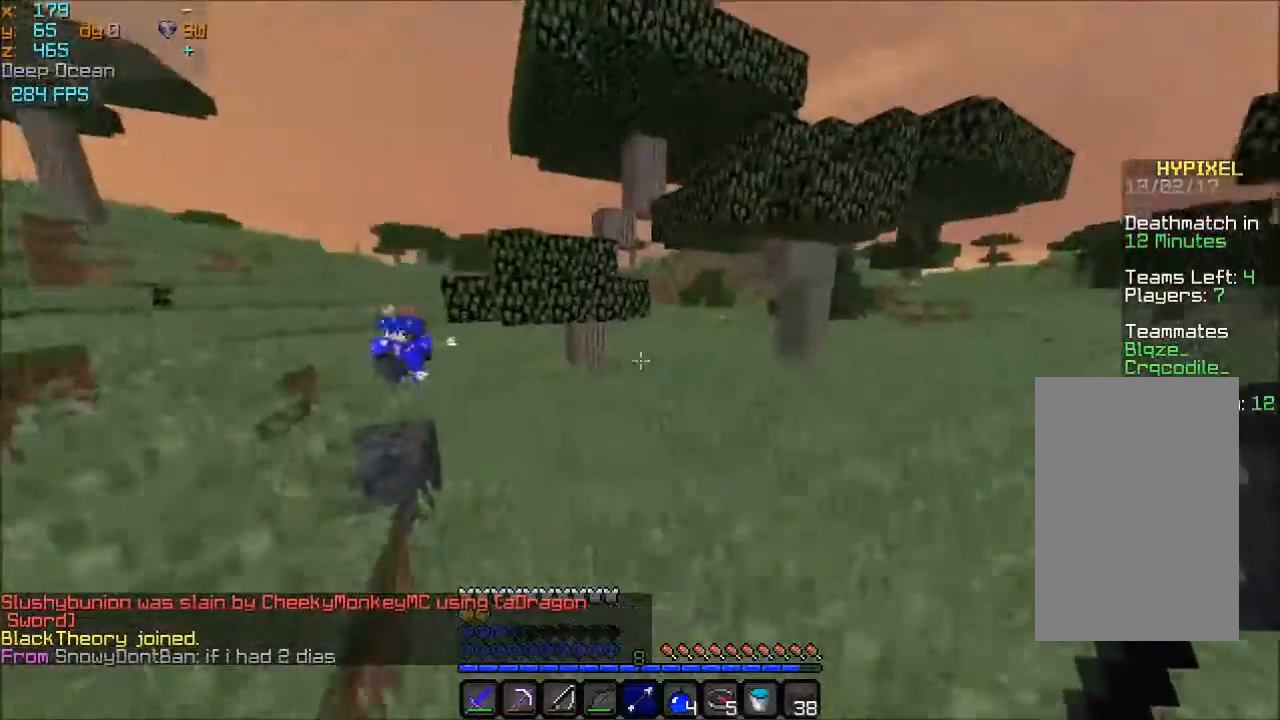
{"keys": ["w"], "mouse": [], "events": [[101, "space", "down"], [367, "space", "up"]]}
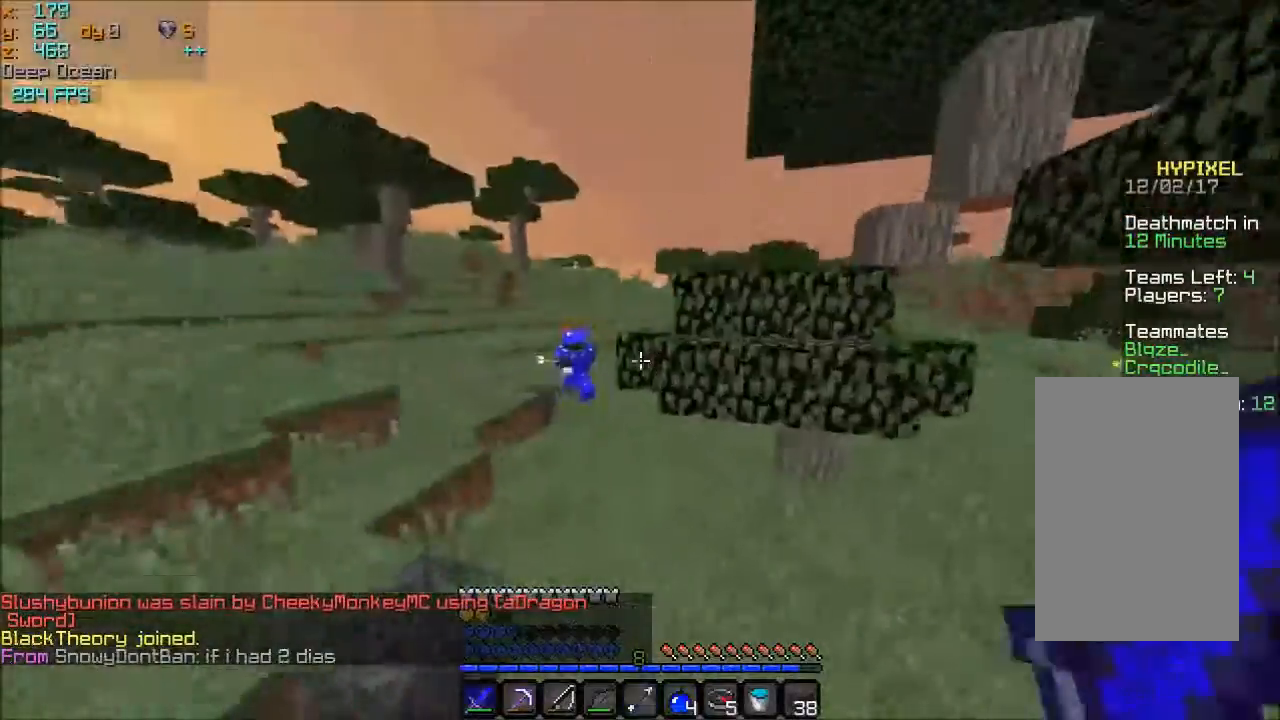
{"keys": ["w"], "mouse": [], "events": []}
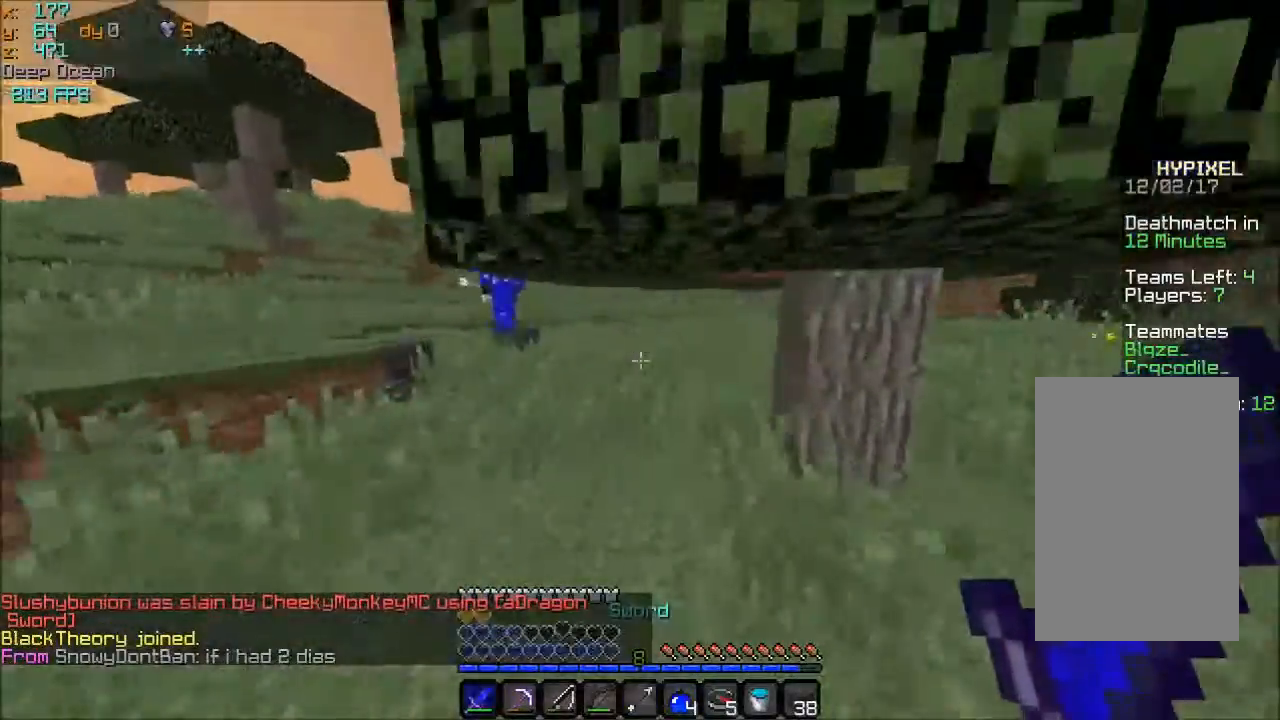
{"keys": ["space", "w"], "mouse": [], "events": [[134, "space", "down"], [234, "space", "up"], [301, "space", "down"], [401, "space", "up"], [434, "space", "down"]]}
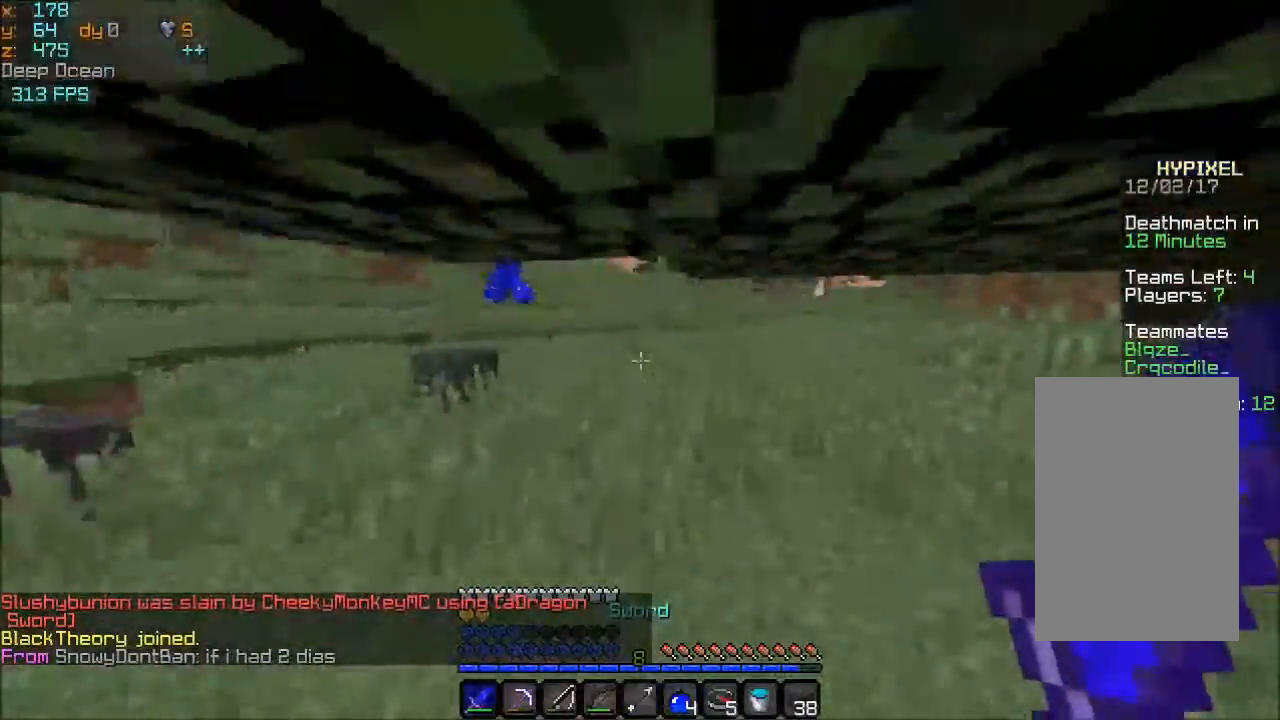
{"keys": ["space", "w"], "mouse": [], "events": [[33, "space", "up"], [100, "space", "down"], [334, "space", "up"], [400, "space", "down"]]}
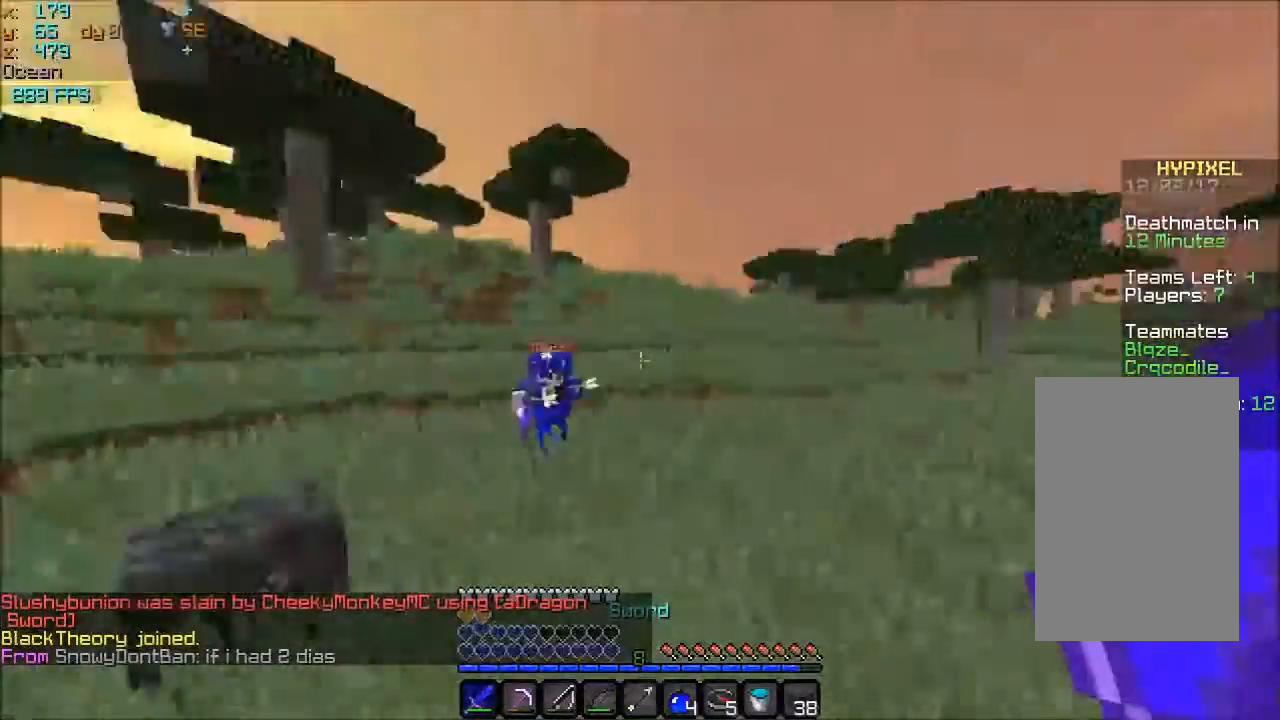
{"keys": ["w"], "mouse": [], "events": [[34, "space", "up"], [367, "mouse_right", "down"], [468, "mouse_right", "up"]]}
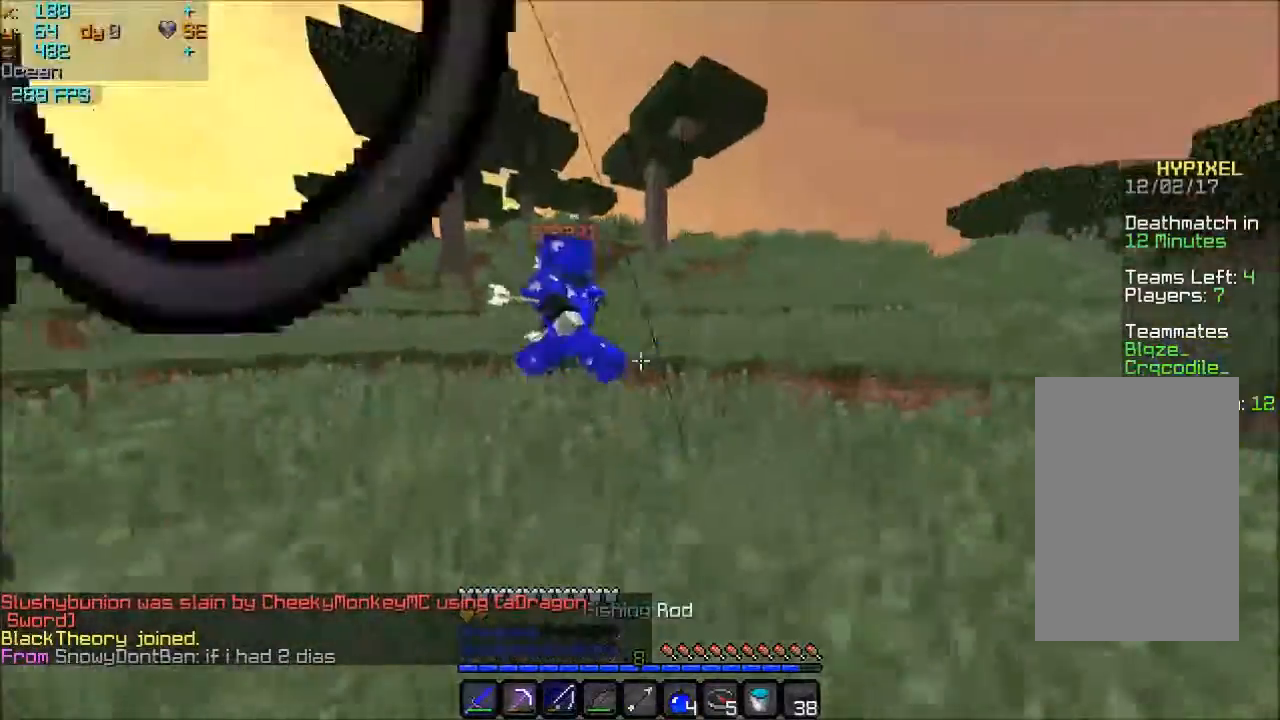
{"keys": ["w"], "mouse": [], "events": []}
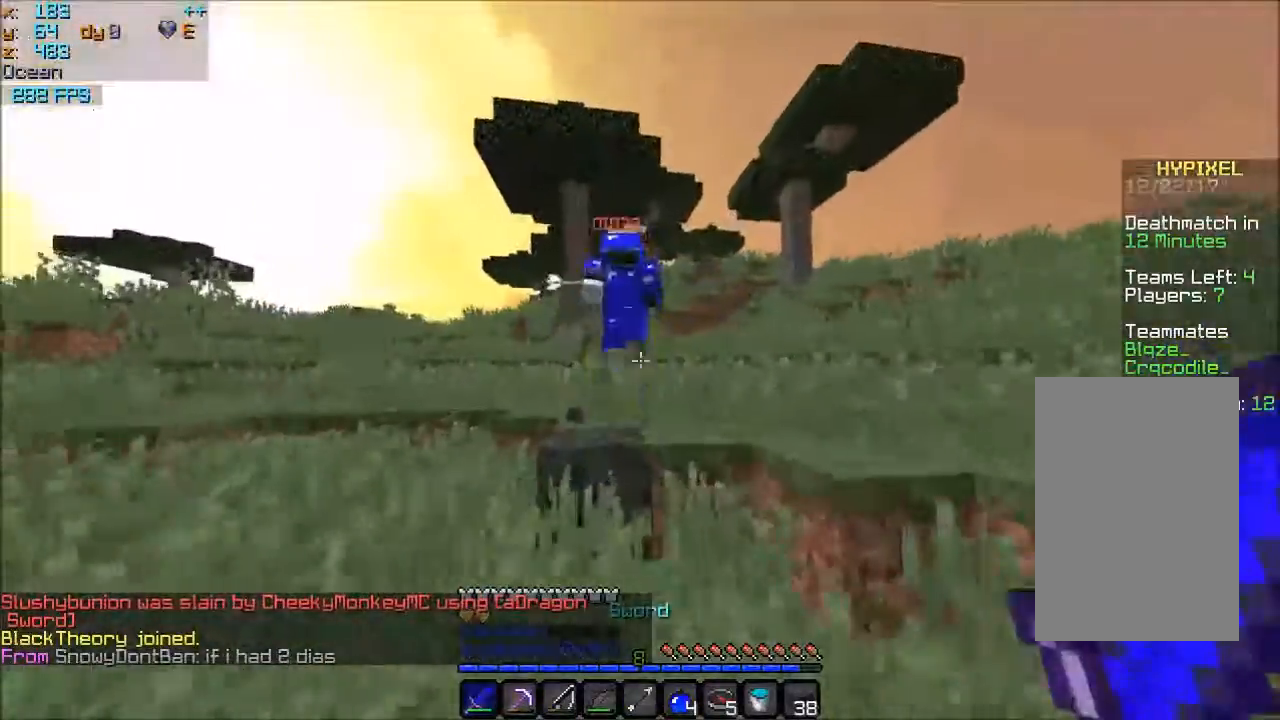
{"keys": ["w"], "mouse": [], "events": [[100, "space", "down"], [267, "mouse_right", "down"], [367, "mouse_right", "up"], [367, "space", "up"]]}
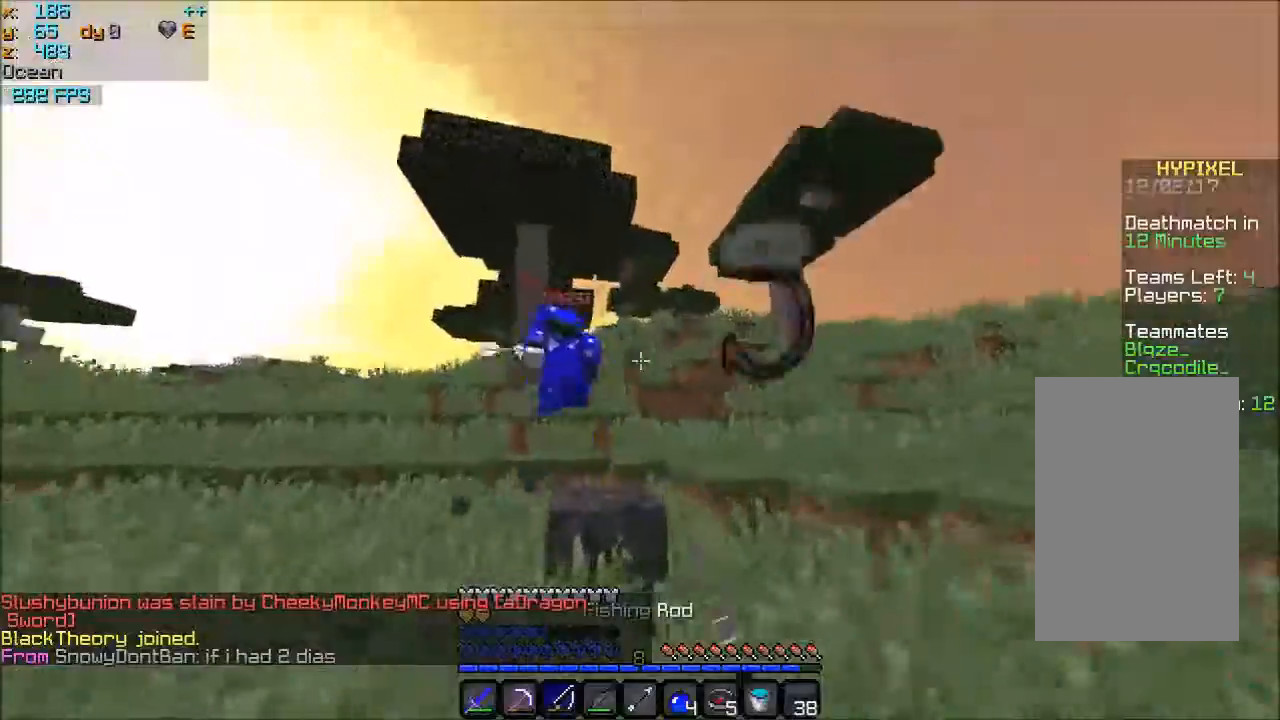
{"keys": ["a", "space", "w"], "mouse": ["right"], "events": [[100, "mouse_right", "down"], [100, "space", "down"], [200, "mouse_right", "up"], [233, "mouse_right", "down"], [334, "a", "down"], [334, "mouse_right", "up"], [334, "space", "up"], [467, "mouse_right", "down"], [467, "space", "down"]]}
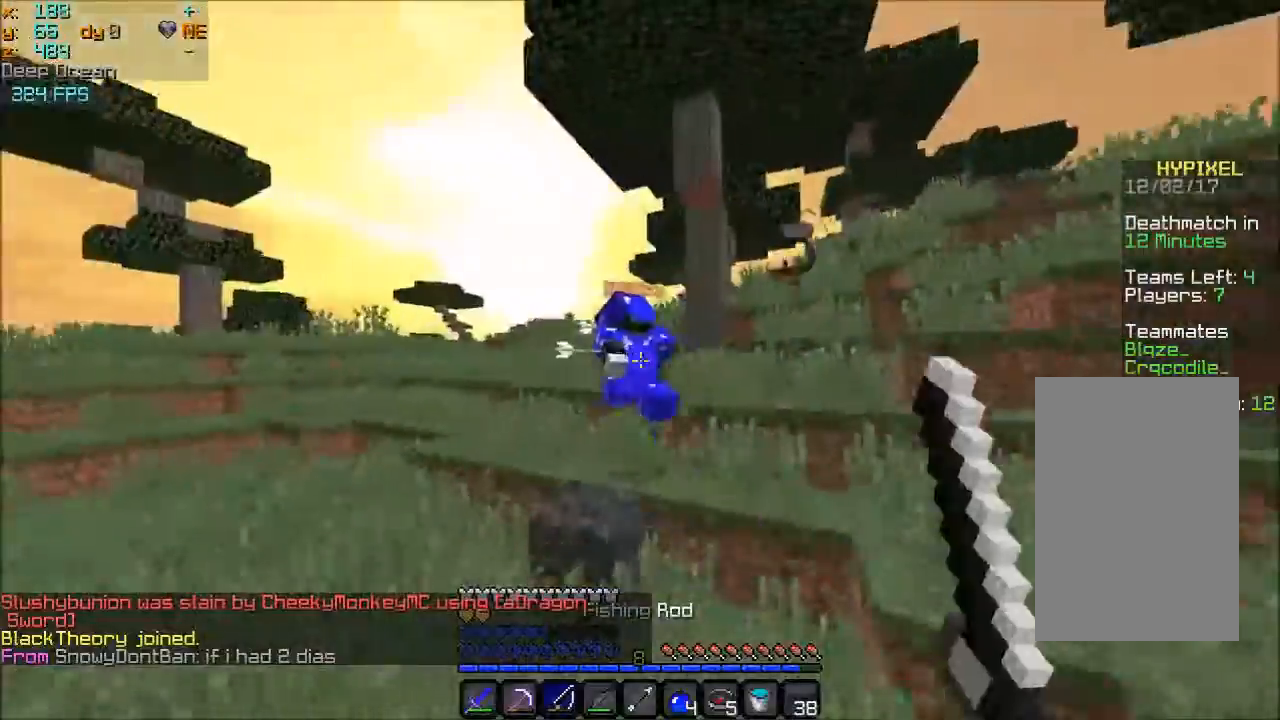
{"keys": ["space", "w"], "mouse": [], "events": [[67, "mouse_right", "up"], [167, "mouse_right", "down"], [301, "a", "up"], [301, "mouse_right", "up"], [401, "space", "up"], [501, "space", "down"]]}
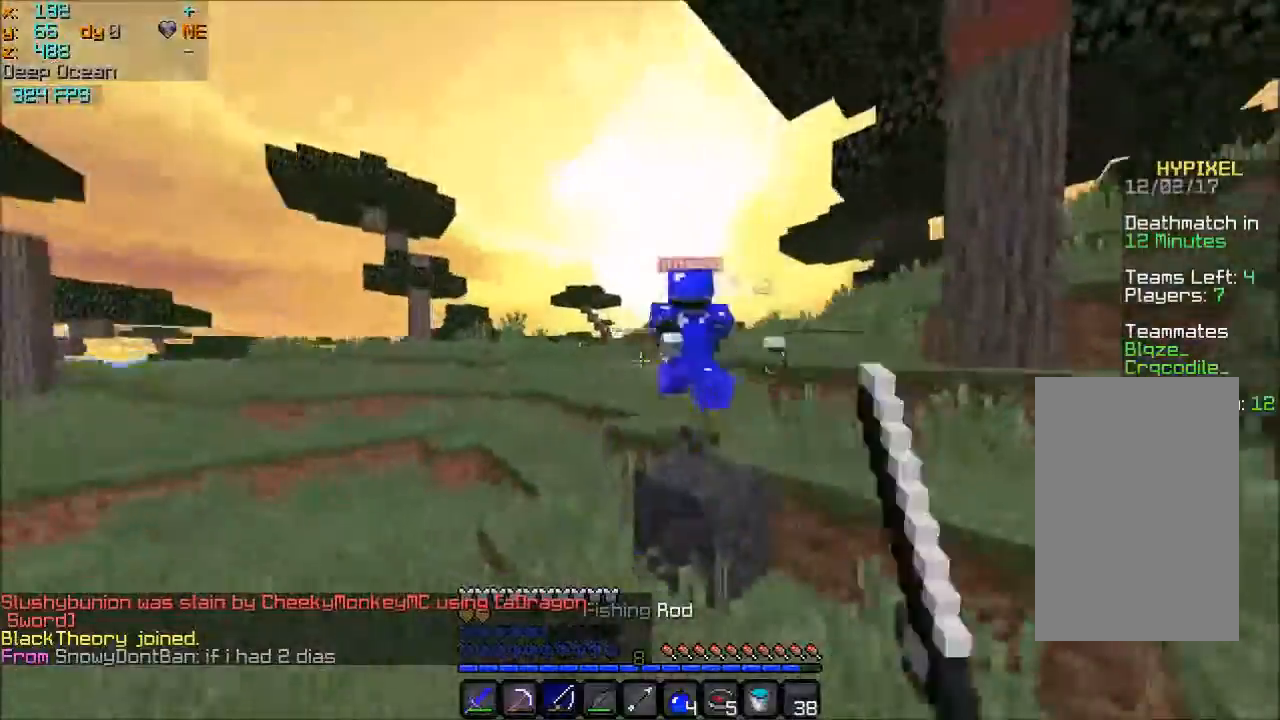
{"keys": ["space", "w"], "mouse": [], "events": [[300, "space", "up"], [434, "space", "down"]]}
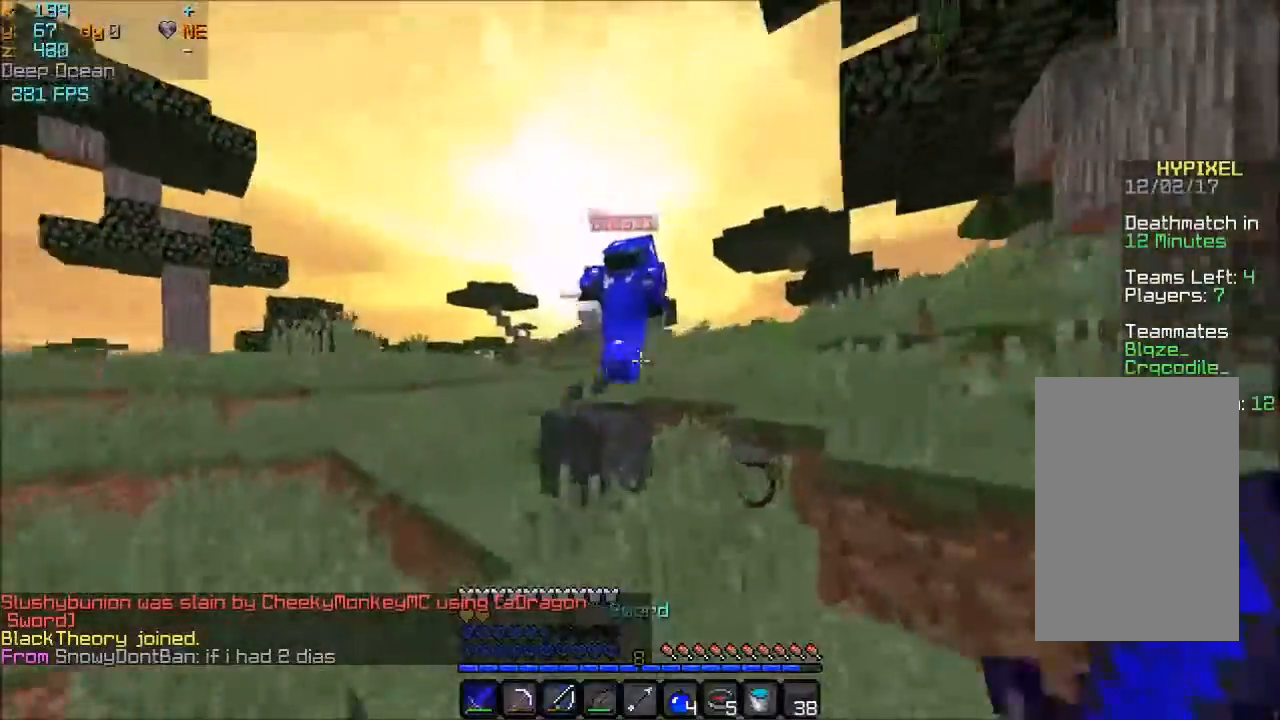
{"keys": ["space", "w"], "mouse": [], "events": [[267, "a", "down"], [334, "space", "up"], [401, "space", "down"], [501, "a", "up"]]}
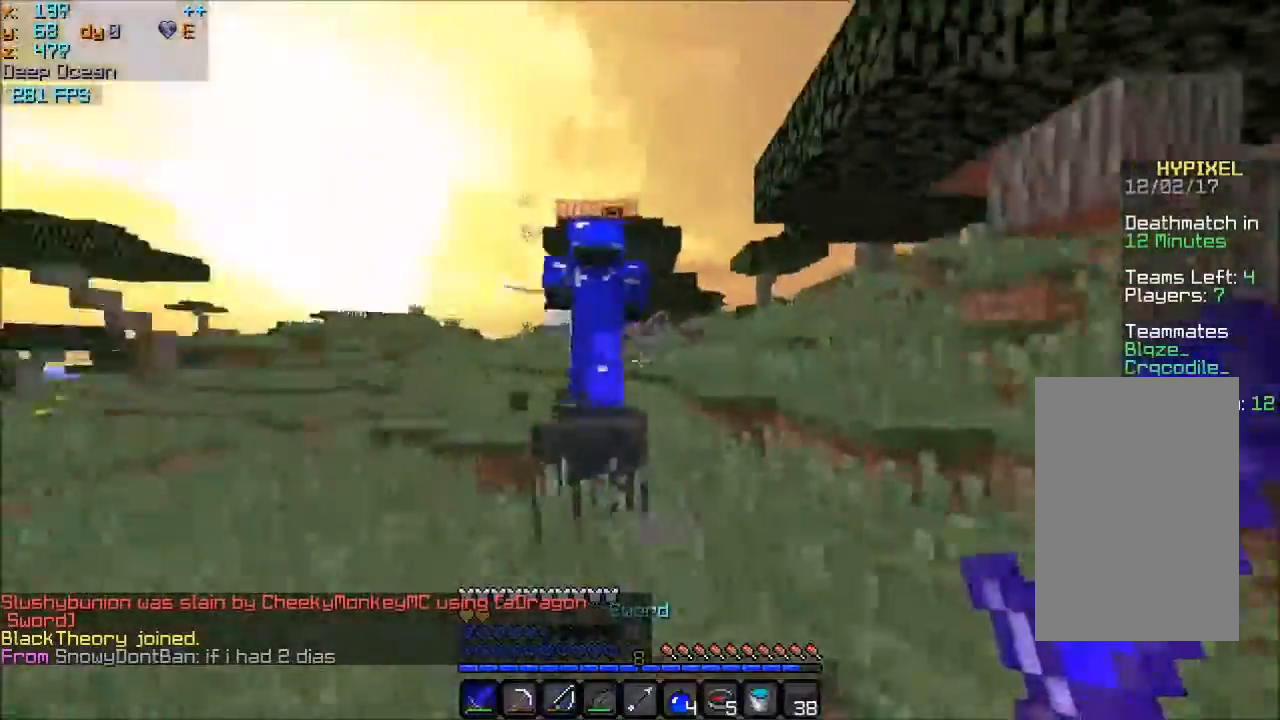
{"keys": ["space", "w"], "mouse": [], "events": [[334, "space", "up"], [434, "space", "down"]]}
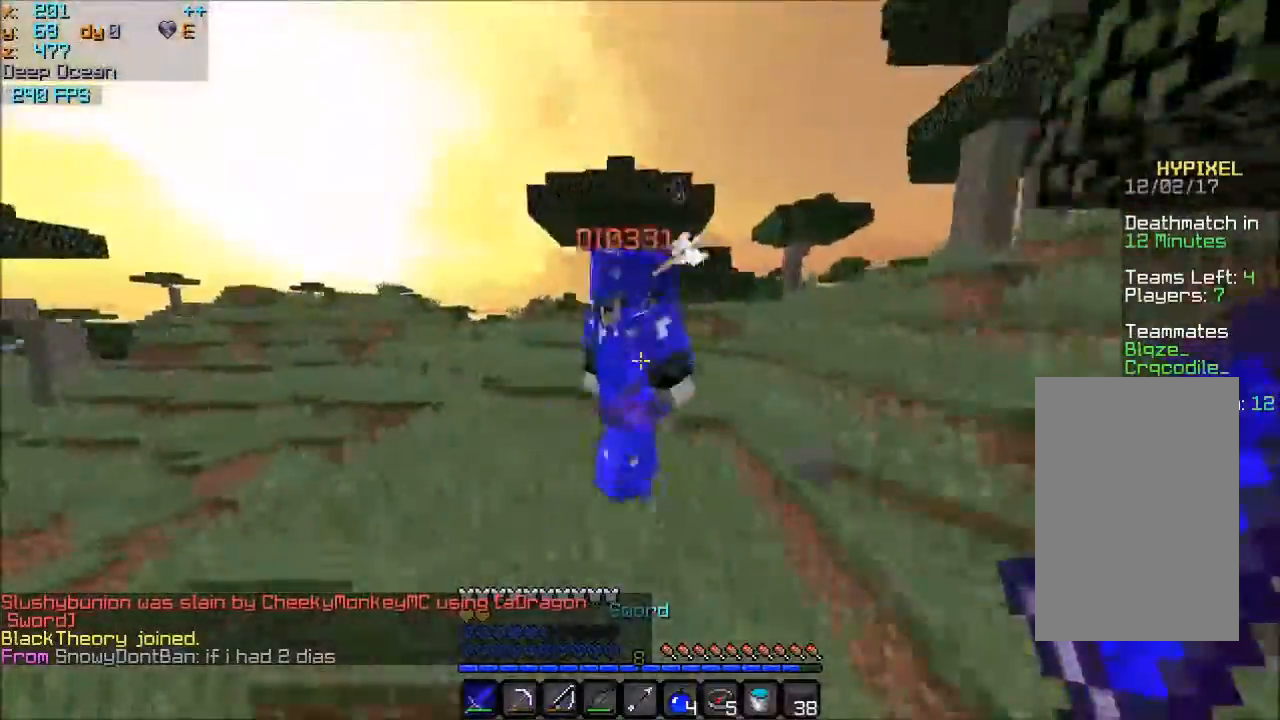
{"keys": ["w"], "mouse": [], "events": [[34, "mouse_left", "down"], [67, "mouse_left", "up"], [201, "space", "up"], [234, "mouse_left", "down"], [401, "mouse_left", "up"], [434, "mouse_left", "down"], [501, "mouse_left", "up"]]}
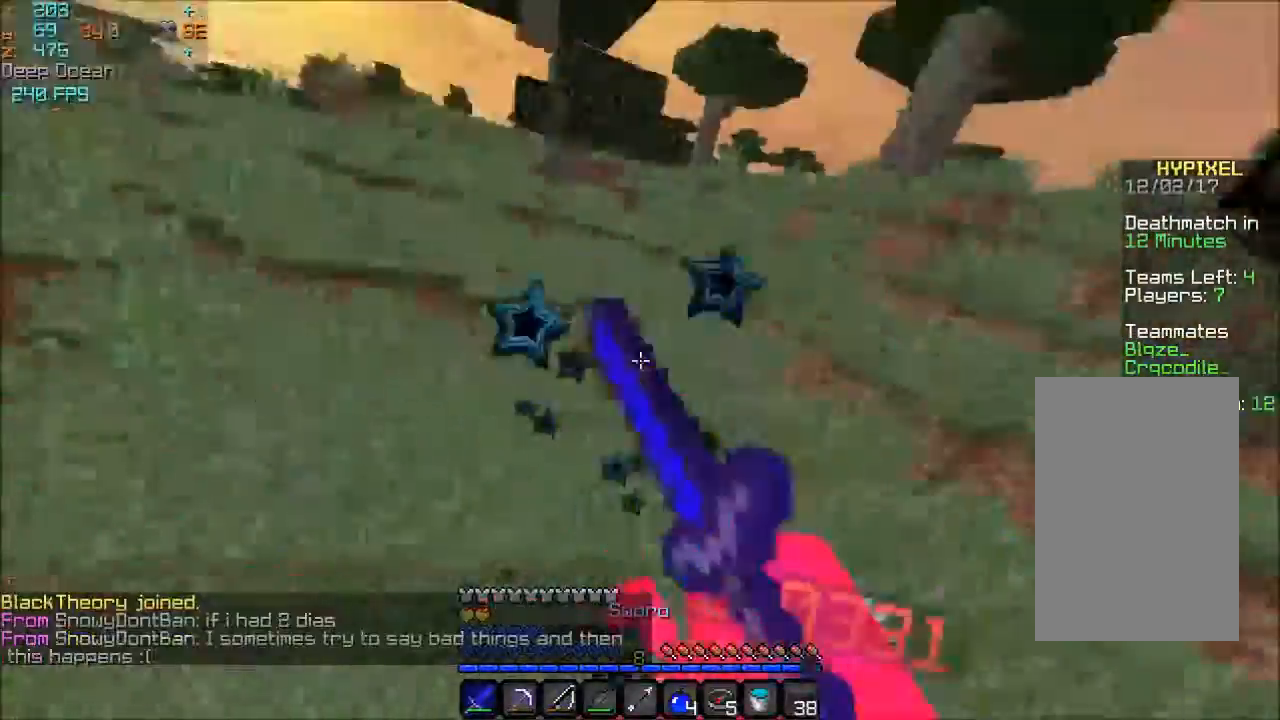
{"keys": ["w"], "mouse": ["left"], "events": [[133, "mouse_left", "down"], [300, "mouse_left", "up"], [334, "mouse_left", "down"], [434, "mouse_left", "up"], [500, "mouse_left", "down"]]}
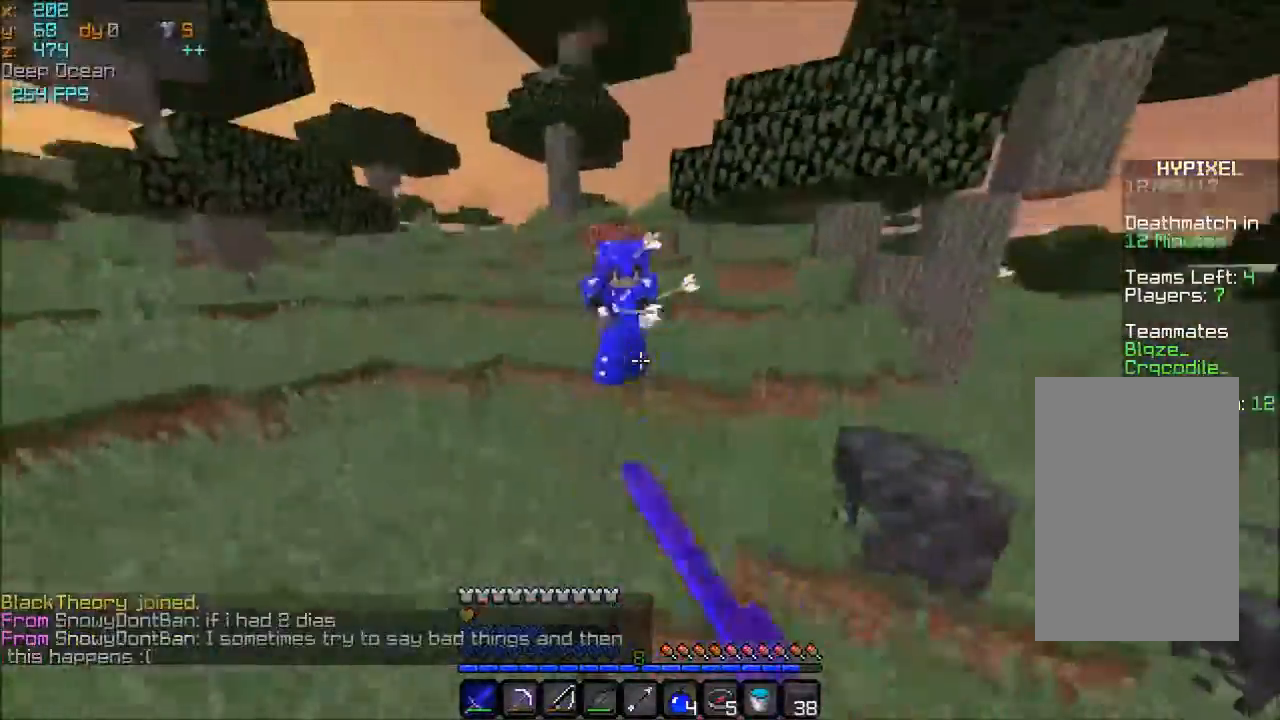
{"keys": ["space", "w"], "mouse": [], "events": [[34, "mouse_left", "up"], [201, "mouse_left", "down"], [301, "space", "down"], [334, "mouse_left", "up"], [401, "mouse_left", "down"], [434, "mouse_left", "up"]]}
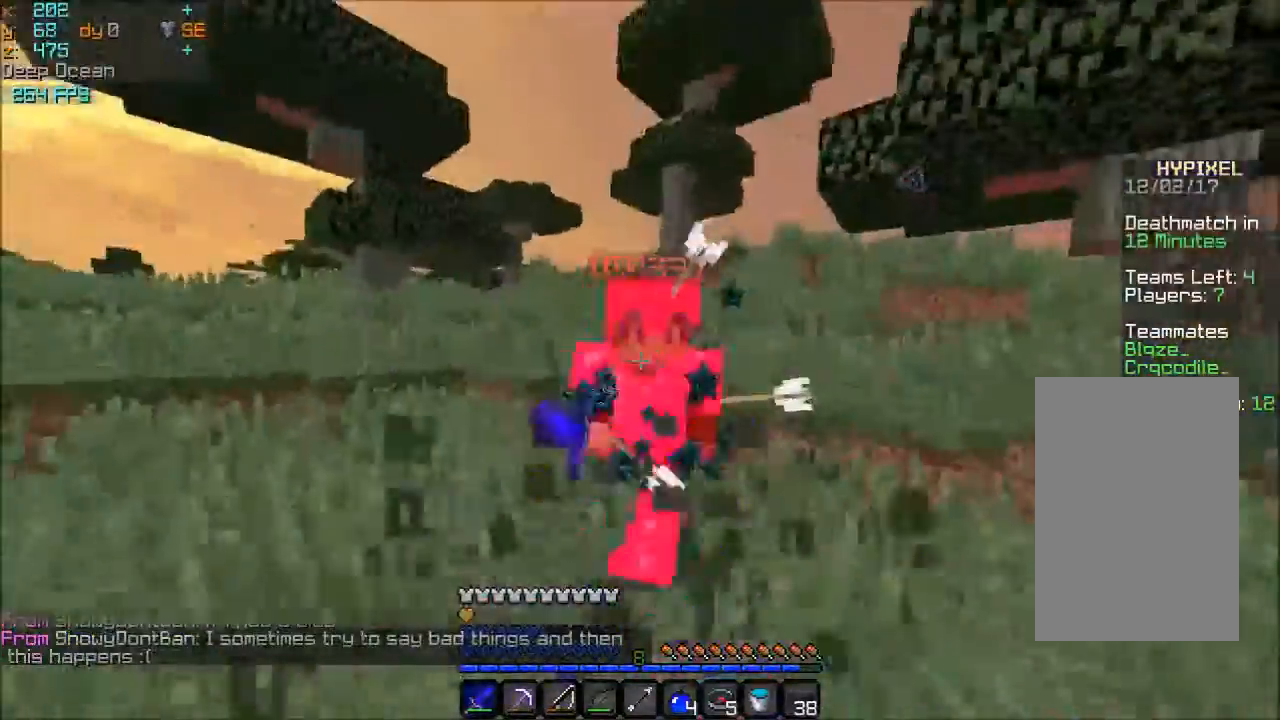
{"keys": ["w"], "mouse": [], "events": [[33, "space", "up"], [133, "mouse_left", "down"], [300, "mouse_left", "up"], [334, "mouse_left", "down"], [400, "mouse_left", "up"], [434, "mouse_left", "down"], [467, "mouse_left", "up"]]}